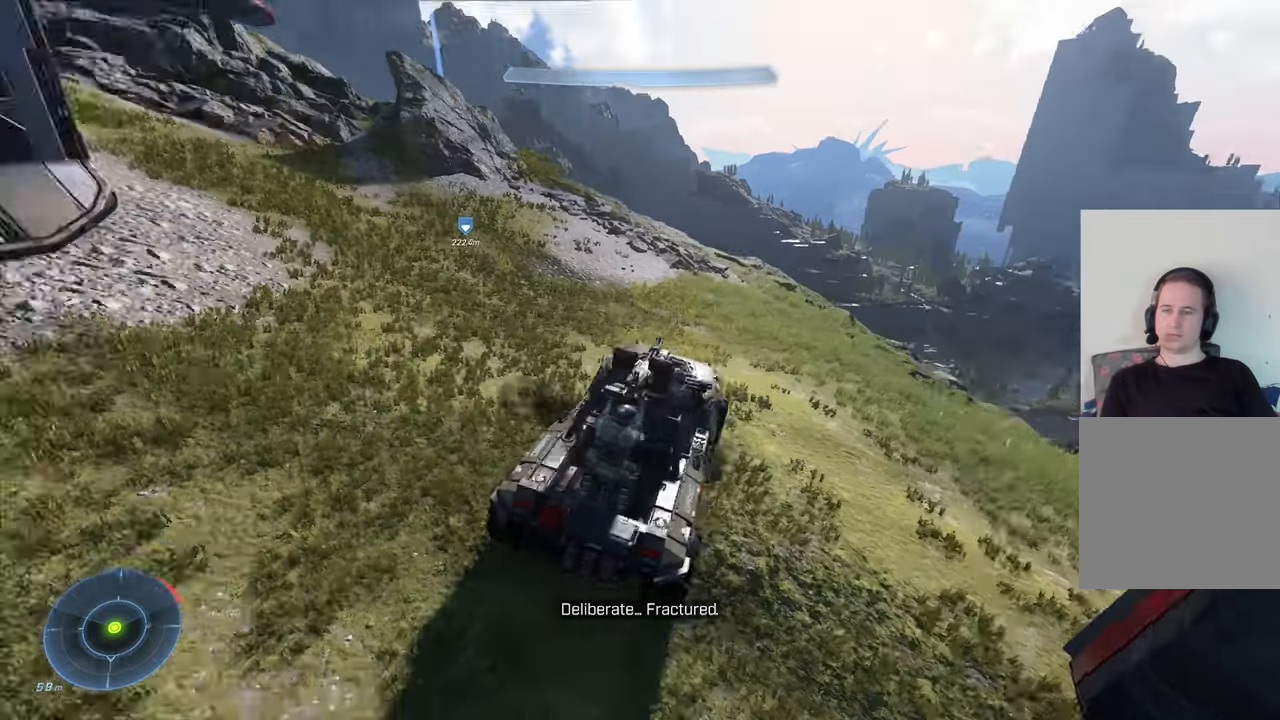
Gameplay with a controller (Xbox layout); each line is a JSON object with the inputs held at the frame after it. "events" lists button and stick changes between this image and that frame as [ms after this image, input, new state], when the widget could be followed in between.
{"buttons": [], "left_stick": "up", "right_stick": "left", "events": [[233, "right_stick", "center"], [400, "right_stick", "left"]]}
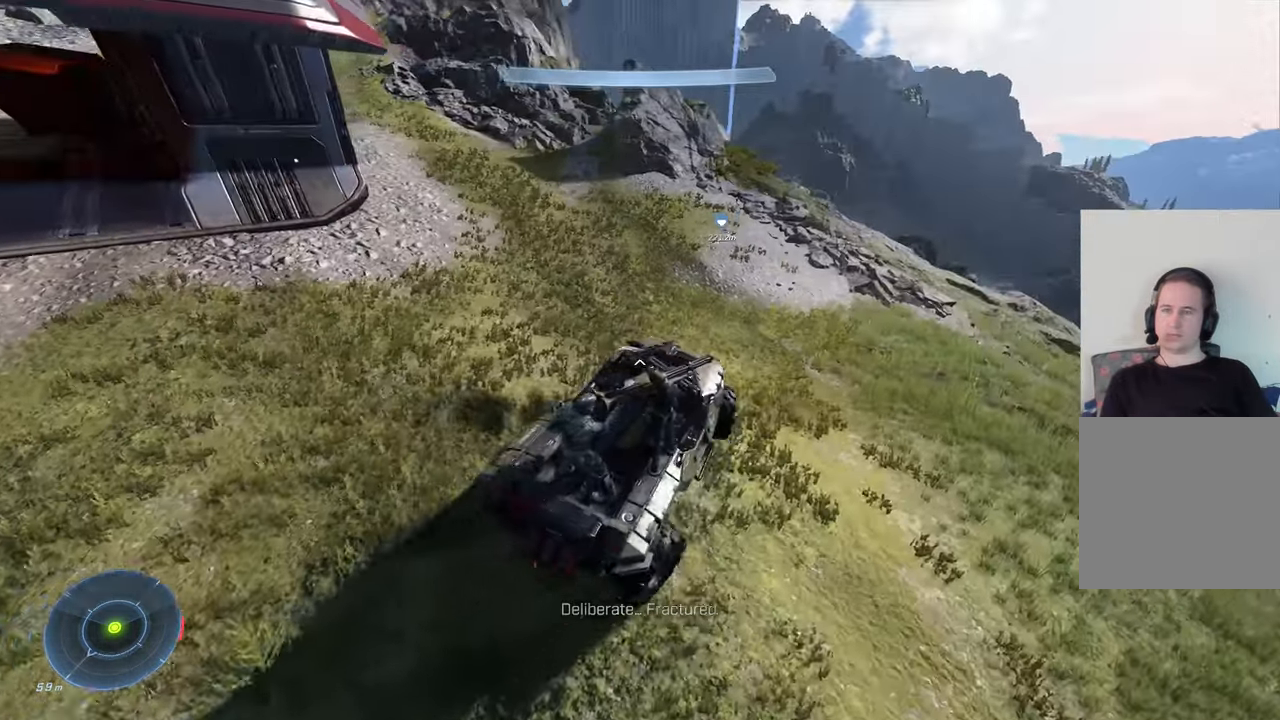
{"buttons": [], "left_stick": "center", "right_stick": "center", "events": [[150, "right_stick", "up-left"], [450, "left_stick", "center"], [450, "right_stick", "center"]]}
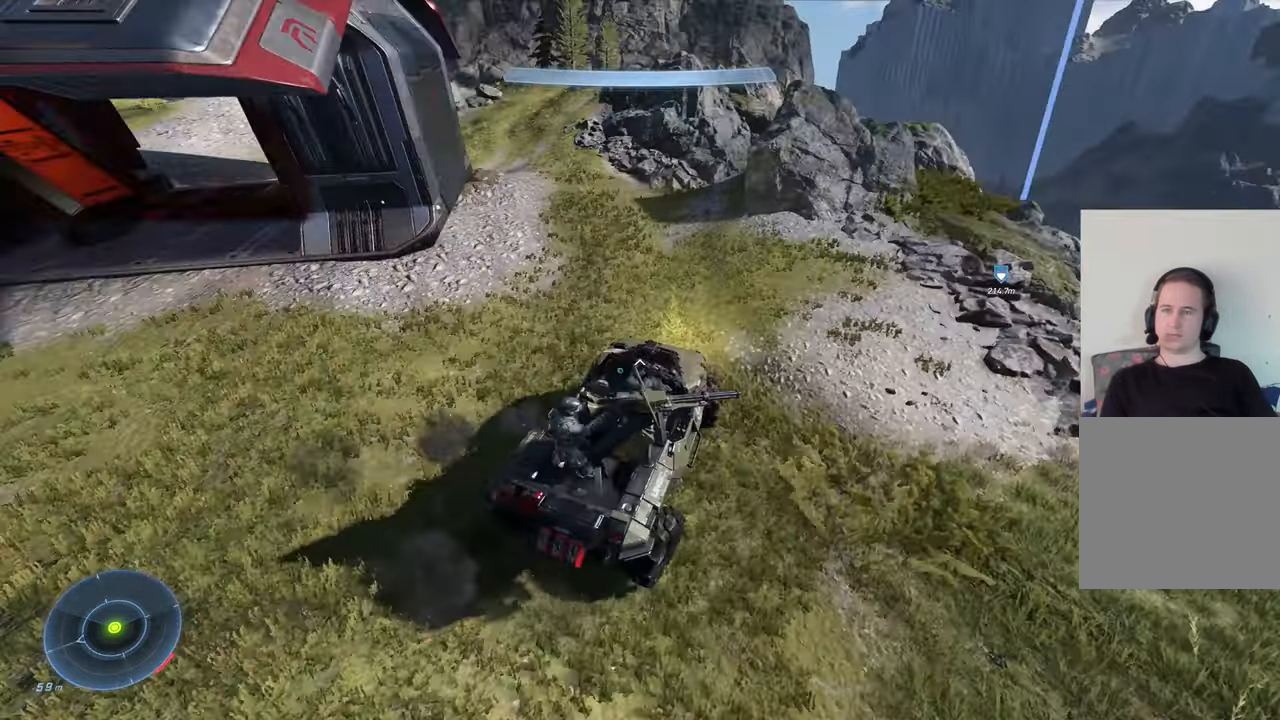
{"buttons": [], "left_stick": "center", "right_stick": "left", "events": [[500, "right_stick", "left"]]}
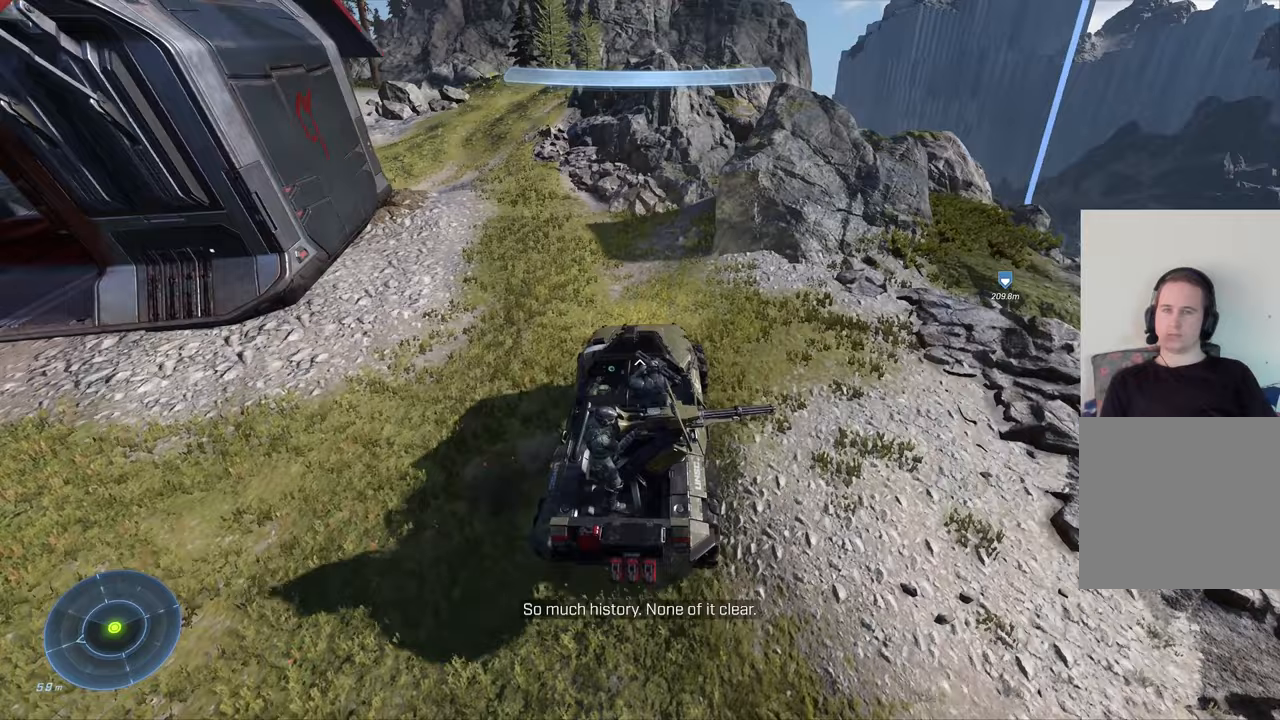
{"buttons": [], "left_stick": "up", "right_stick": "center", "events": [[50, "left_stick", "up"], [217, "right_stick", "up-left"], [433, "right_stick", "center"]]}
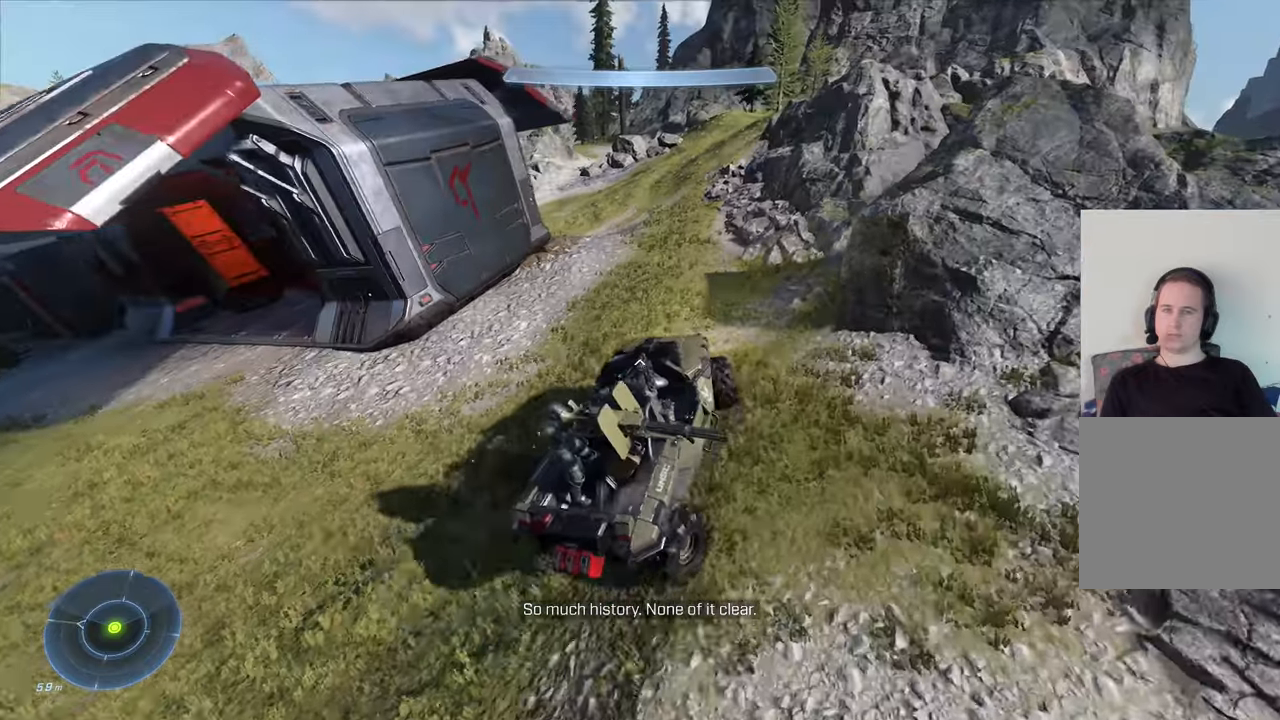
{"buttons": [], "left_stick": "up", "right_stick": "right", "events": [[233, "right_stick", "right"]]}
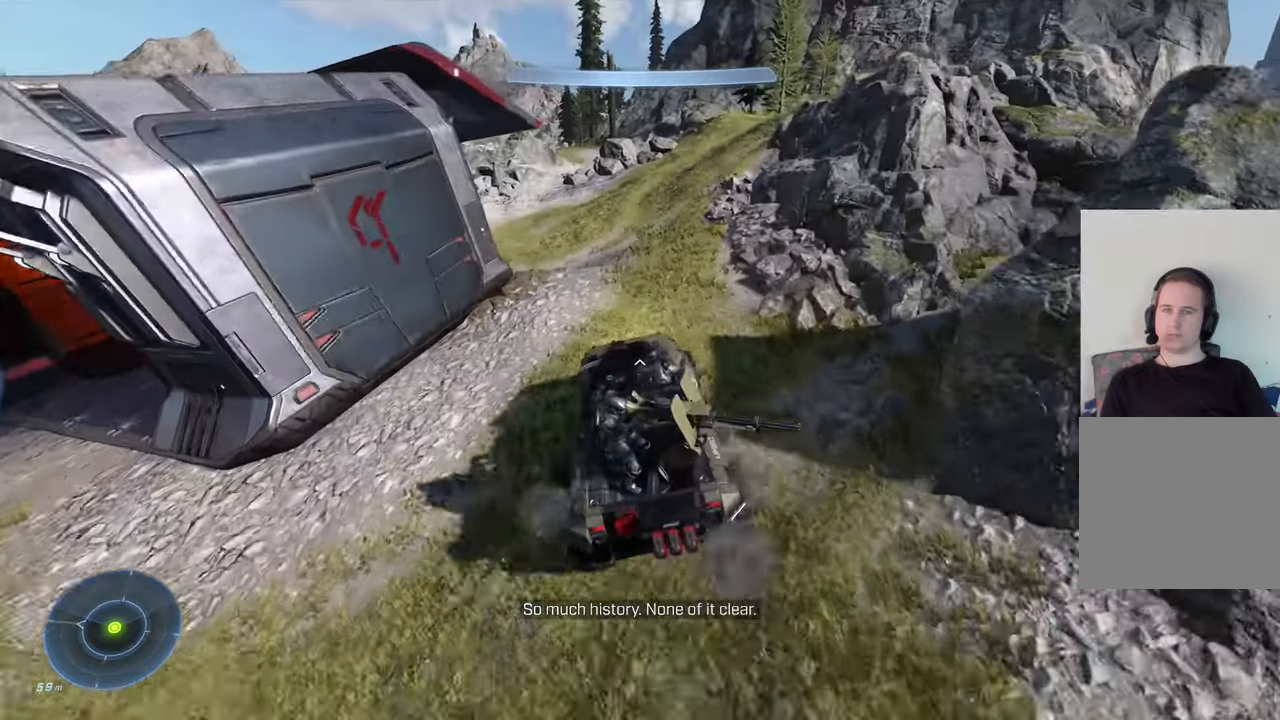
{"buttons": [], "left_stick": "up", "right_stick": "down-right", "events": [[183, "right_stick", "down-right"]]}
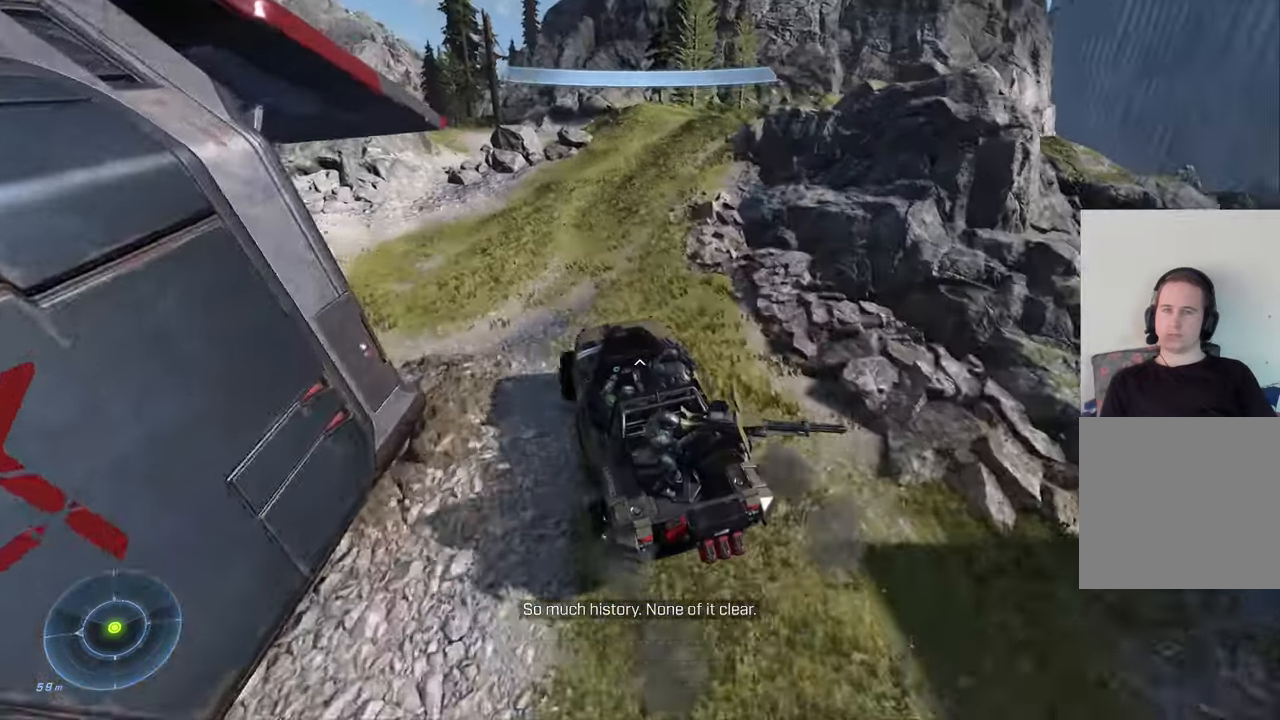
{"buttons": [], "left_stick": "up", "right_stick": "down-right", "events": []}
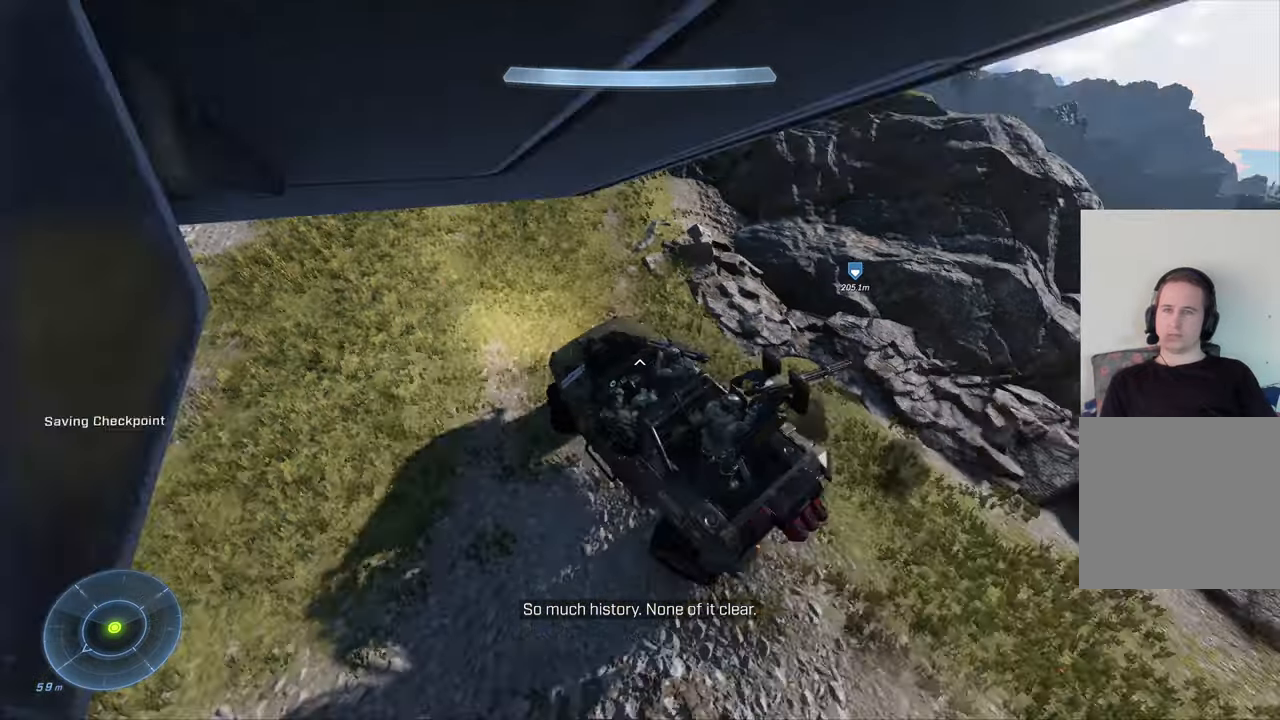
{"buttons": [], "left_stick": "up", "right_stick": "down", "events": [[33, "right_stick", "center"], [317, "right_stick", "down-right"], [450, "right_stick", "down"]]}
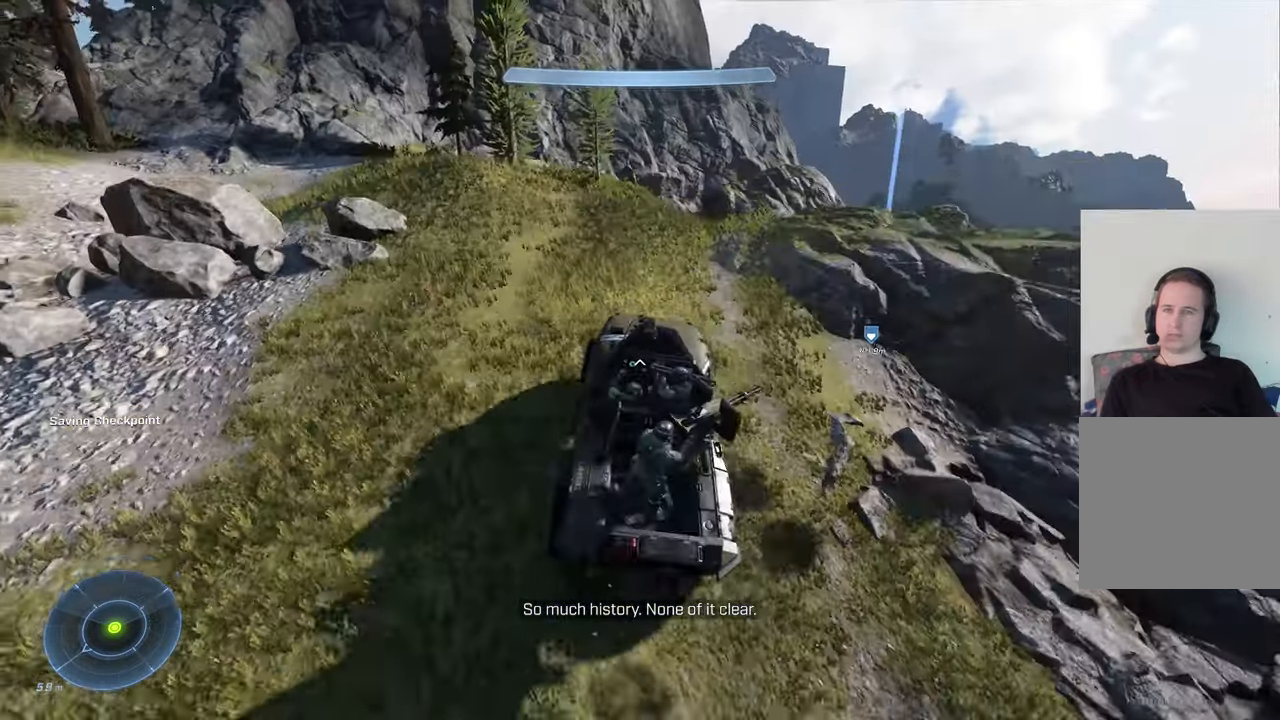
{"buttons": [], "left_stick": "down", "right_stick": "center", "events": [[317, "left_stick", "center"], [417, "left_stick", "down"], [500, "right_stick", "center"]]}
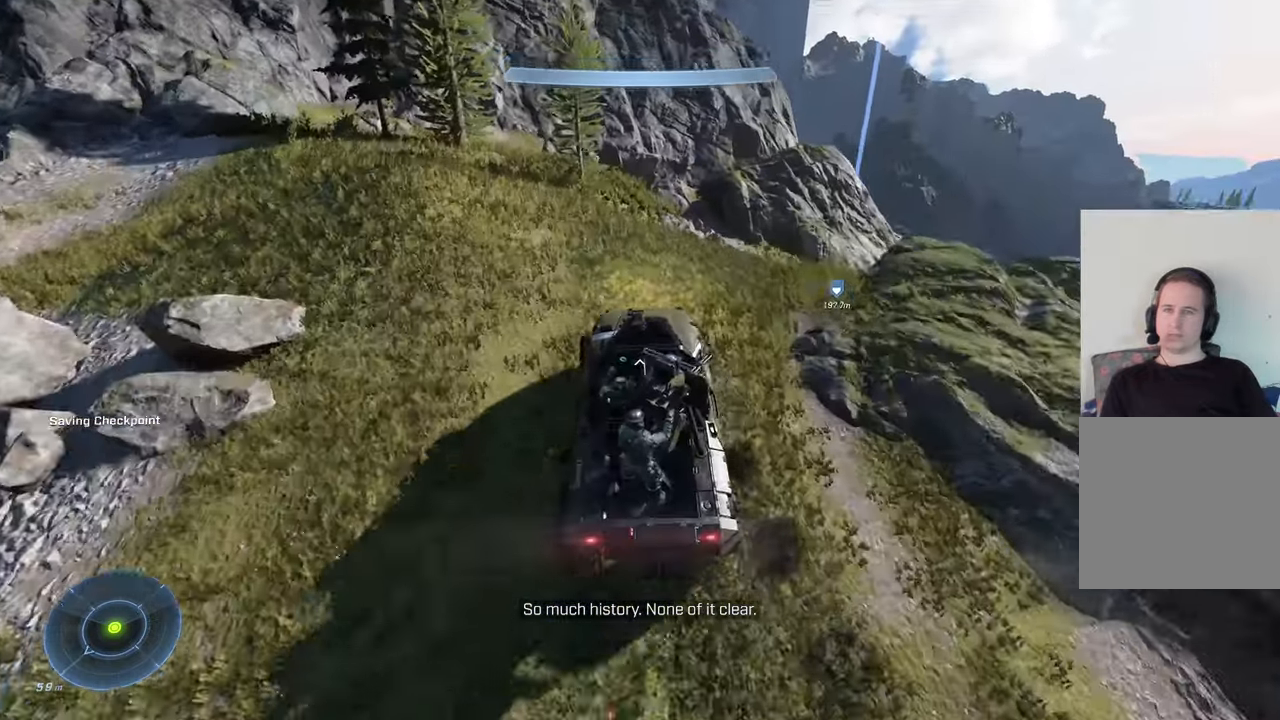
{"buttons": [], "left_stick": "center", "right_stick": "left", "events": [[117, "left_stick", "center"], [150, "right_stick", "left"]]}
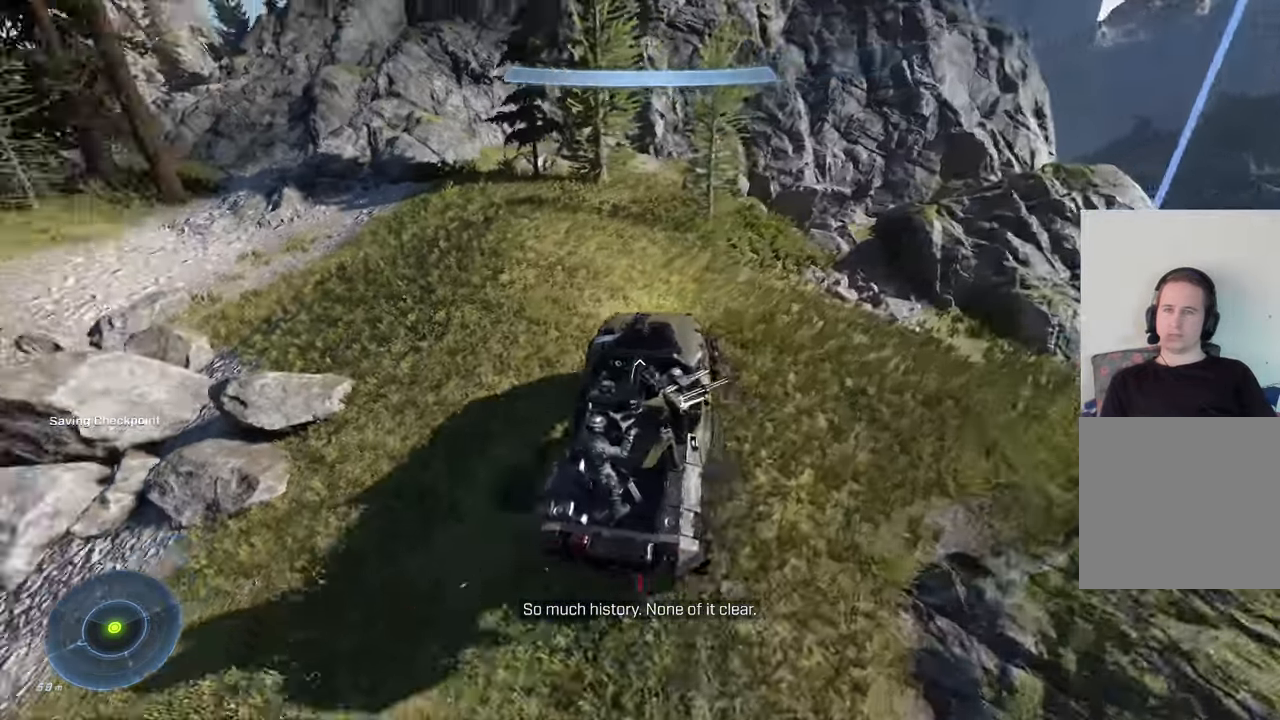
{"buttons": [], "left_stick": "up", "right_stick": "left", "events": [[83, "left_stick", "up"], [383, "right_stick", "center"], [450, "right_stick", "left"]]}
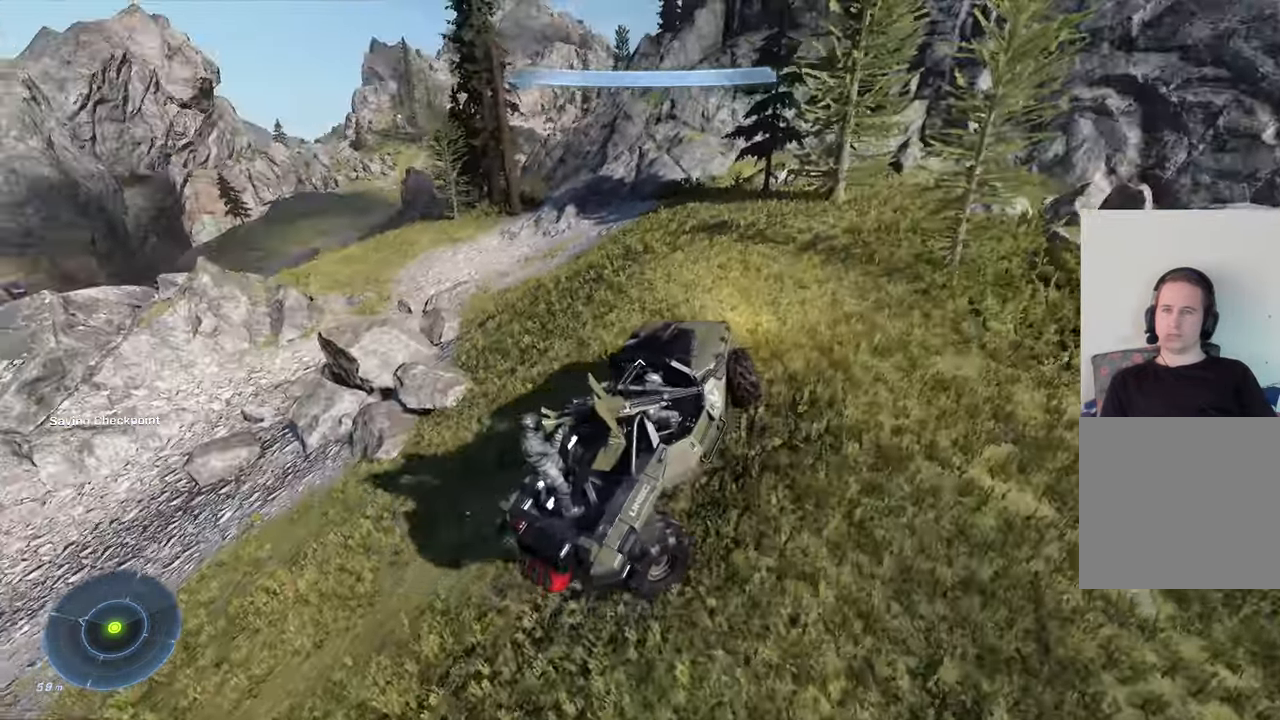
{"buttons": [], "left_stick": "up", "right_stick": "center", "events": [[367, "right_stick", "center"]]}
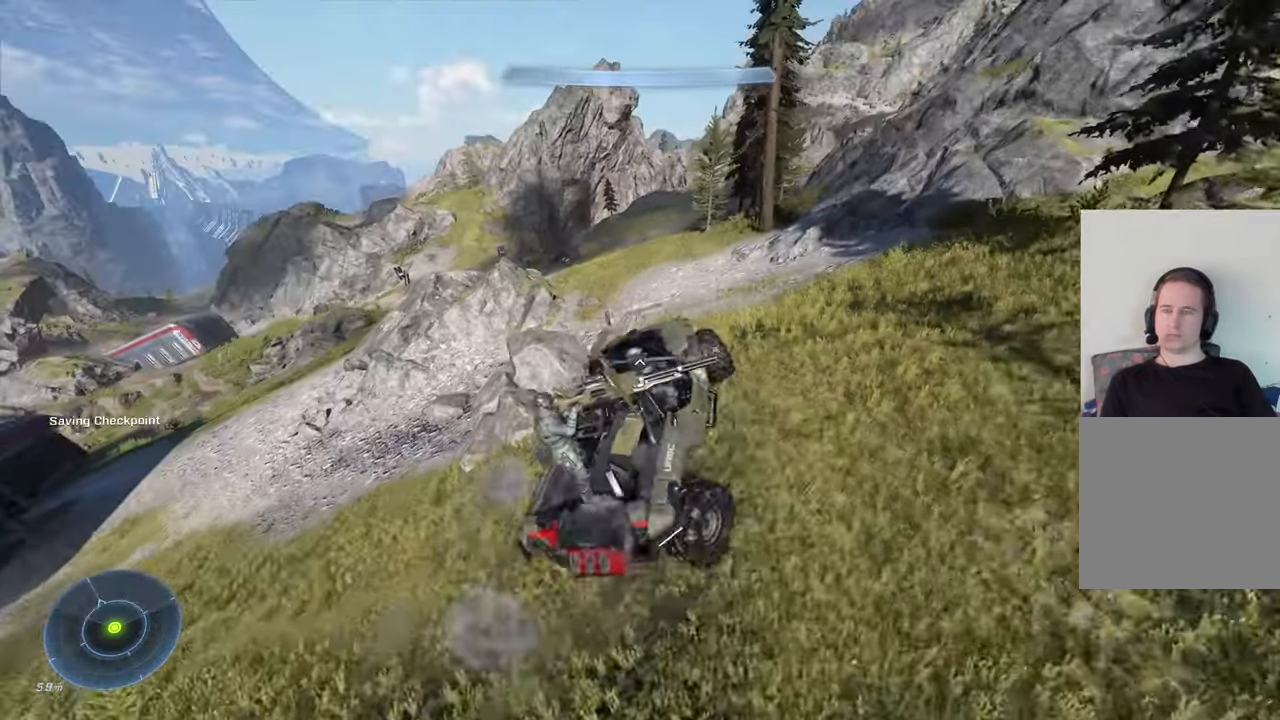
{"buttons": [], "left_stick": "up-left", "right_stick": "center", "events": [[133, "right_stick", "right"], [250, "left_stick", "up-right"], [417, "left_stick", "up-left"], [417, "right_stick", "center"]]}
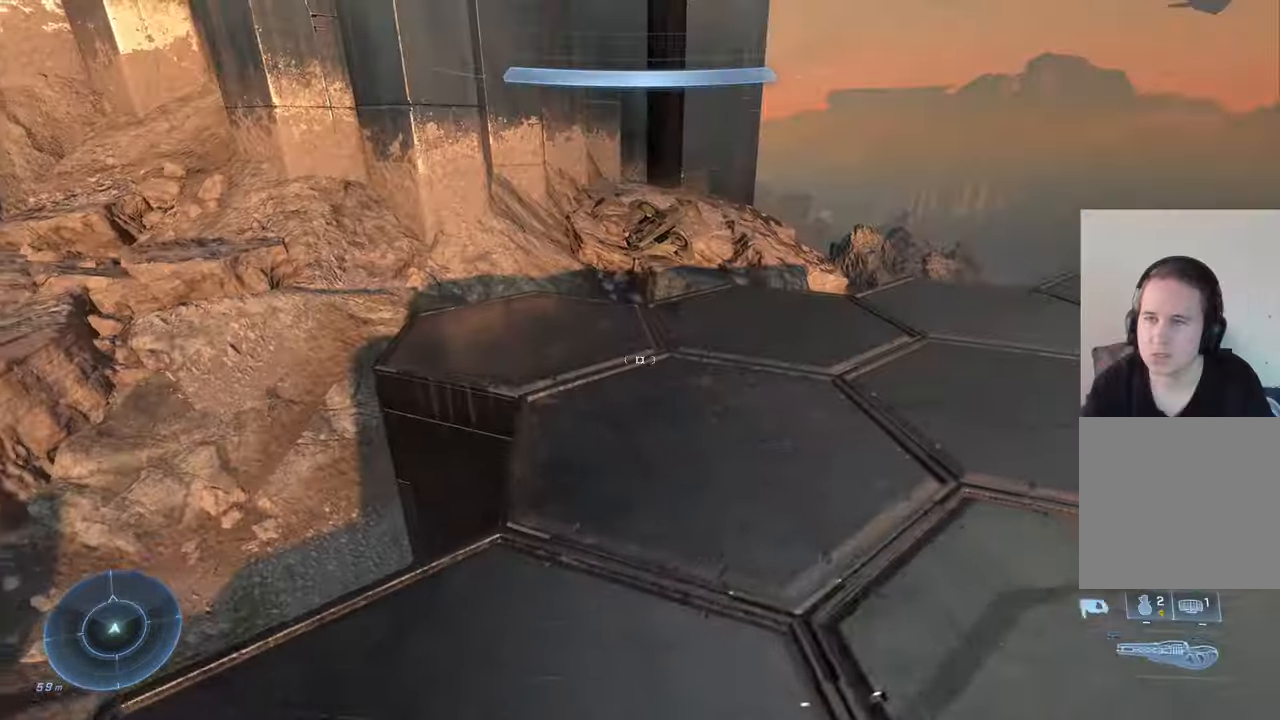
{"buttons": ["X"], "left_stick": "up-left", "right_stick": "center", "events": [[67, "right_stick", "down-right"], [234, "right_stick", "center"], [484, "X", "down"]]}
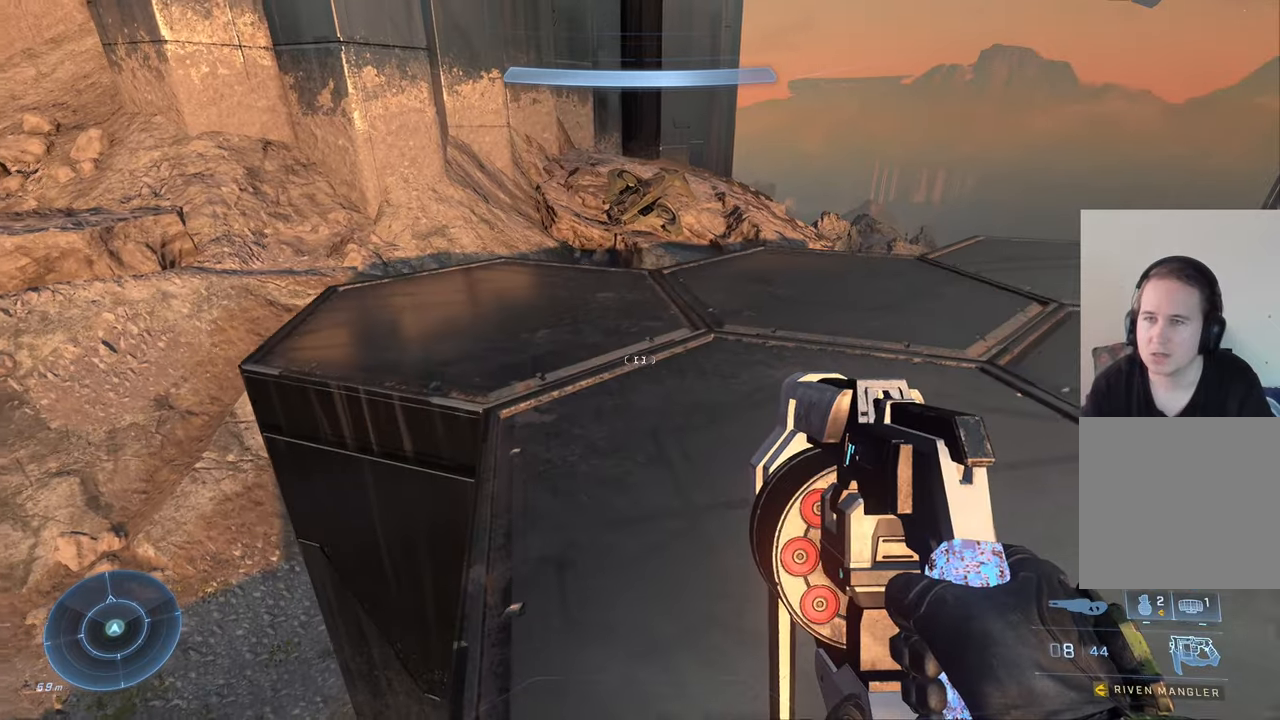
{"buttons": [], "left_stick": "up-left", "right_stick": "center", "events": [[117, "X", "up"], [134, "A", "down"], [350, "A", "up"]]}
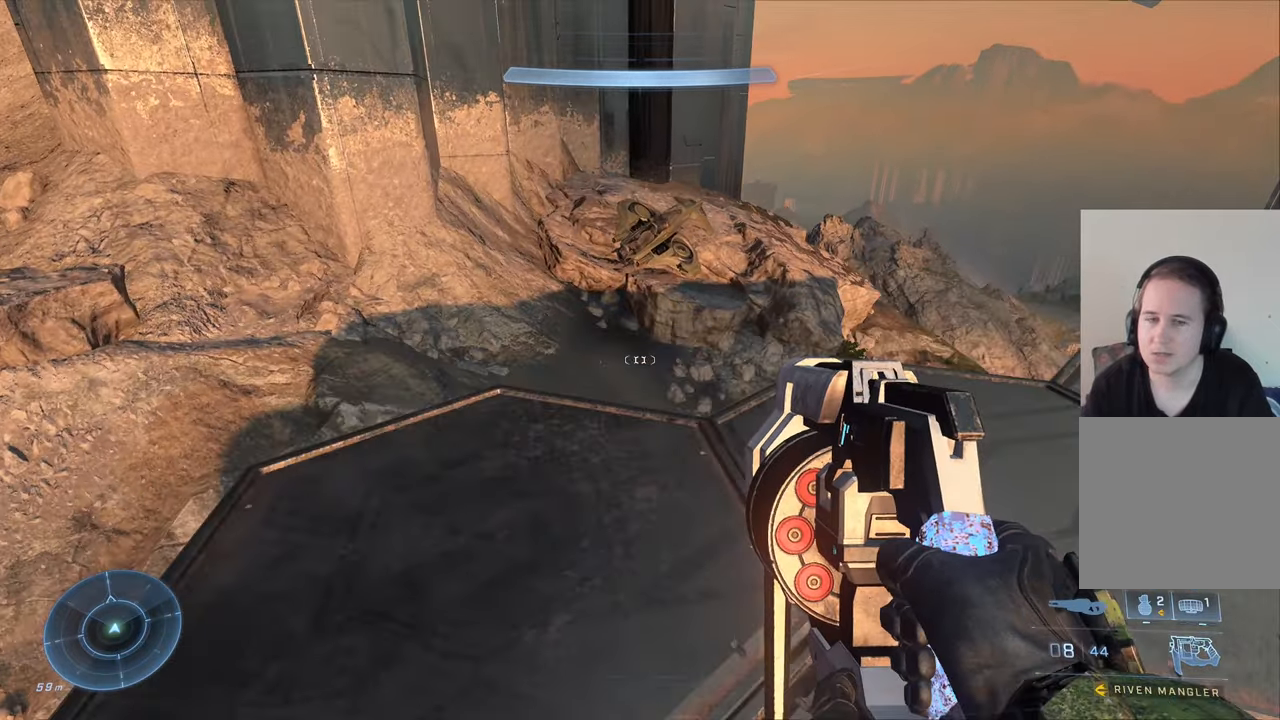
{"buttons": [], "left_stick": "up-left", "right_stick": "center", "events": []}
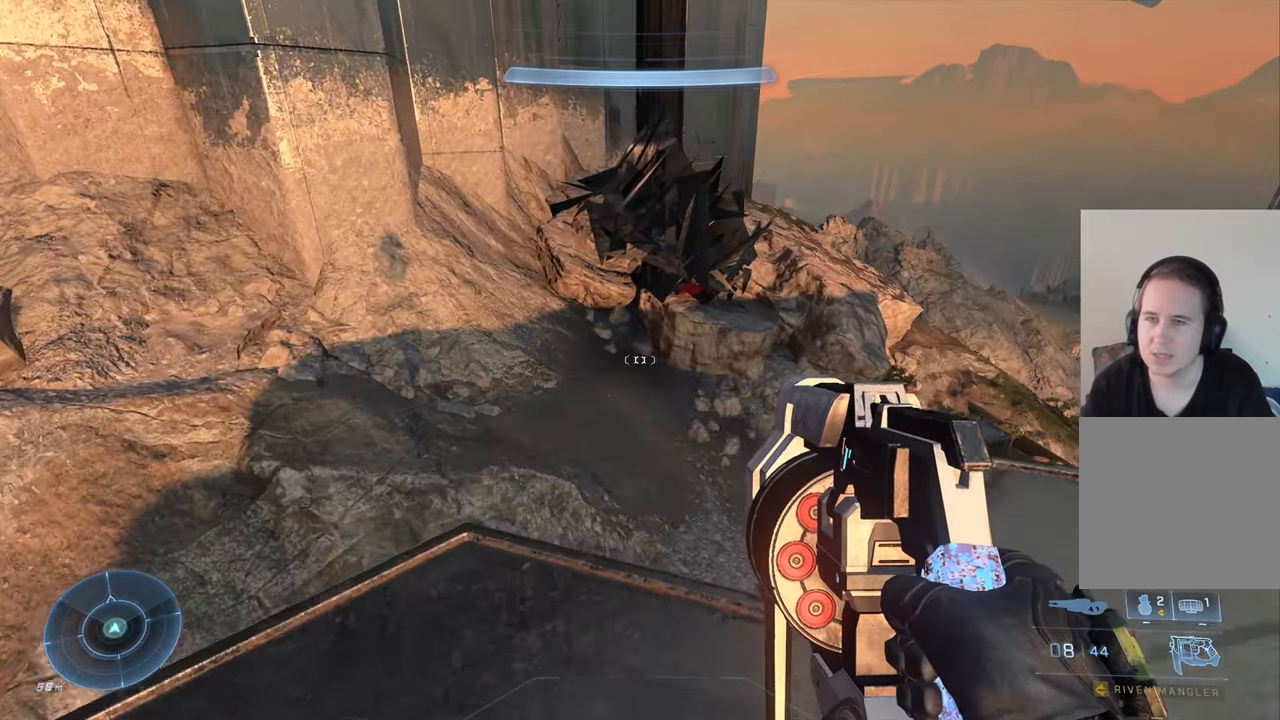
{"buttons": [], "left_stick": "up-left", "right_stick": "up-right", "events": [[217, "right_stick", "up"], [384, "right_stick", "up-right"]]}
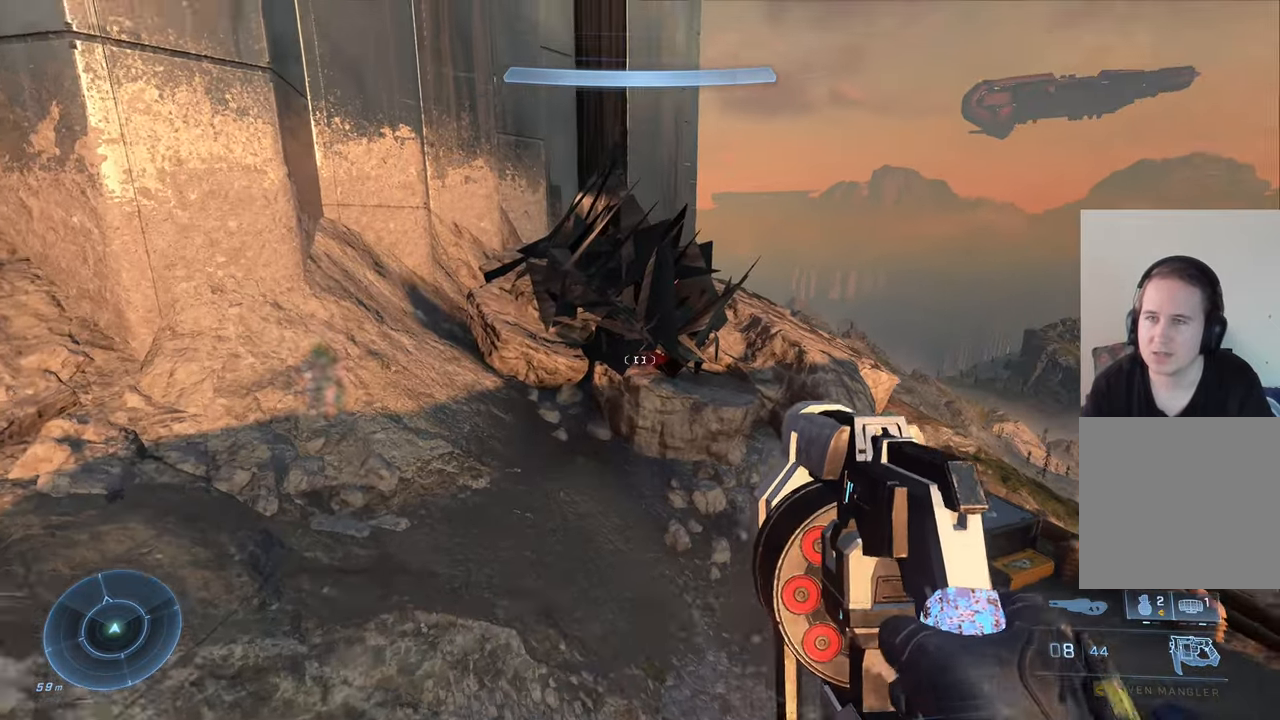
{"buttons": [], "left_stick": "up-left", "right_stick": "center", "events": [[50, "right_stick", "center"], [200, "A", "down"], [367, "A", "up"]]}
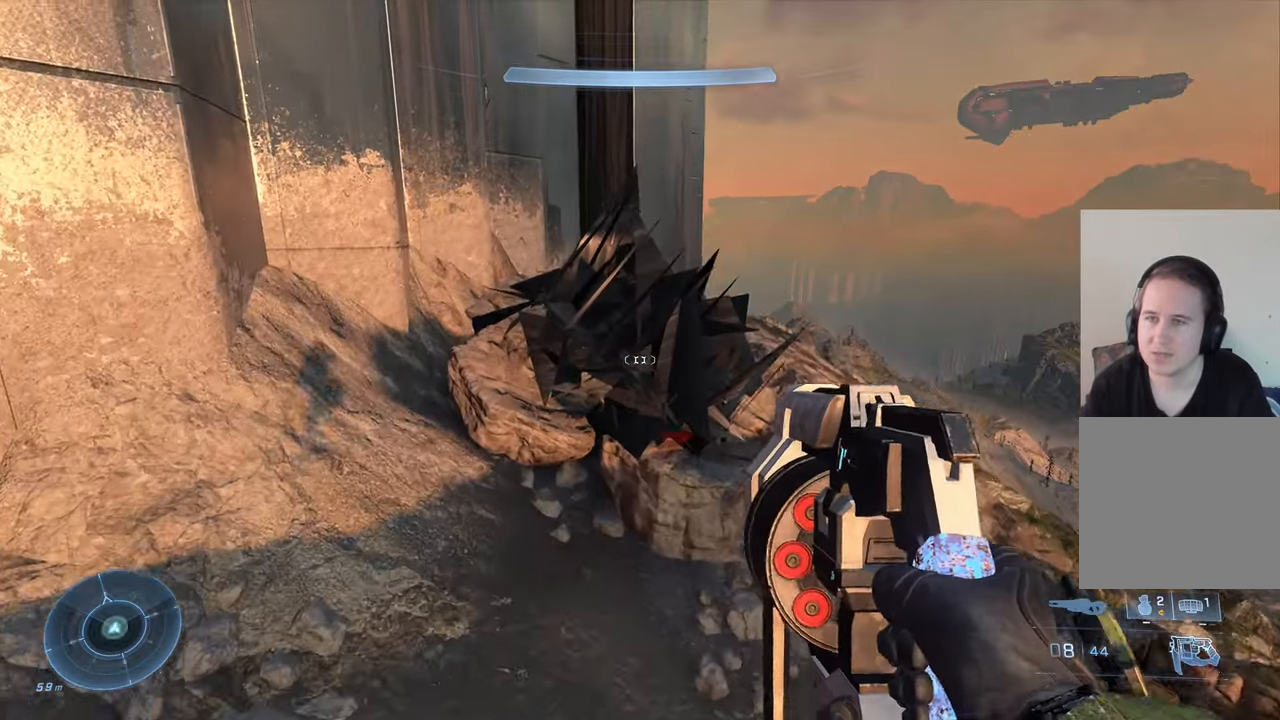
{"buttons": [], "left_stick": "up-left", "right_stick": "right", "events": [[150, "right_stick", "right"]]}
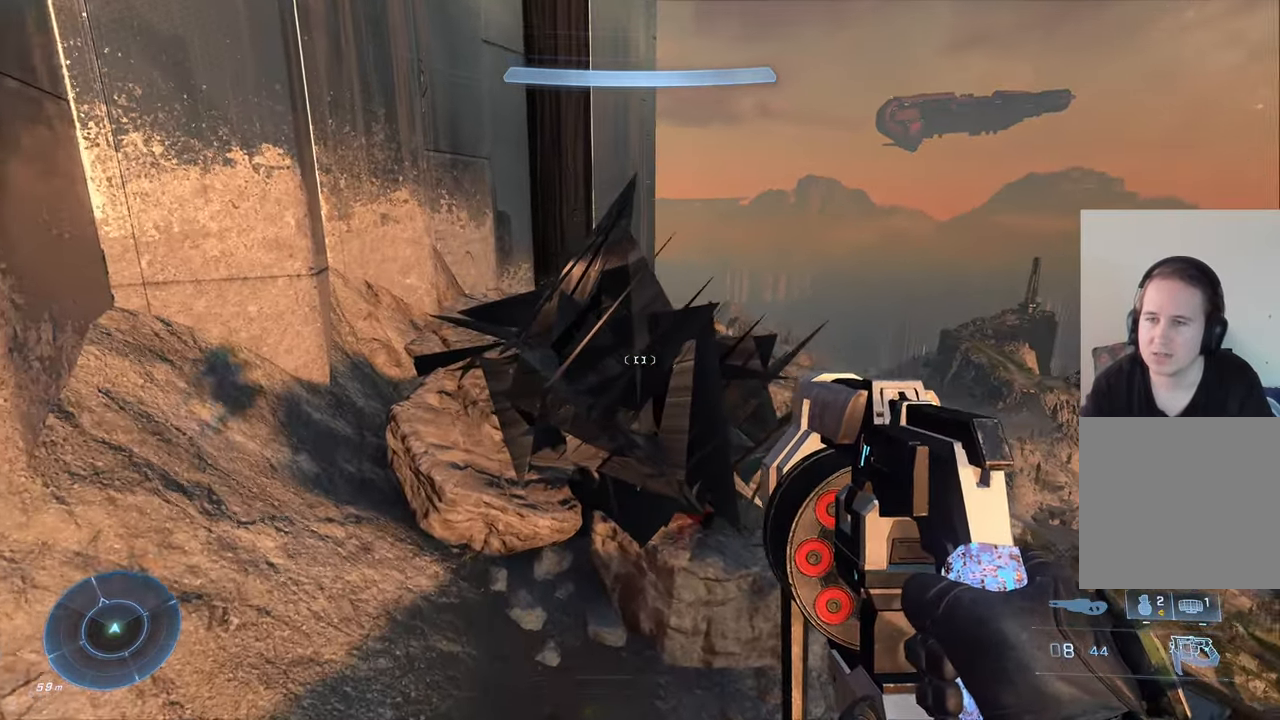
{"buttons": [], "left_stick": "up", "right_stick": "up", "events": [[84, "right_stick", "up-right"], [417, "left_stick", "up"], [417, "right_stick", "up"]]}
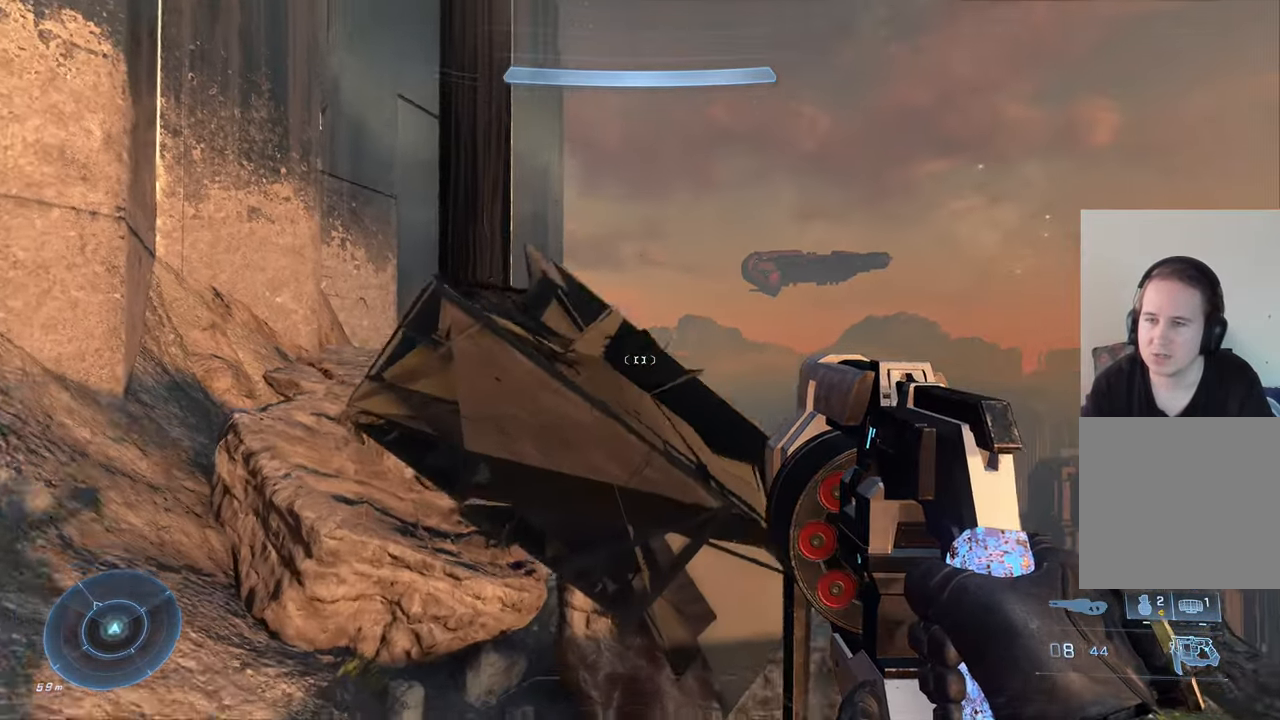
{"buttons": [], "left_stick": "up-right", "right_stick": "center", "events": [[84, "right_stick", "up-left"], [267, "right_stick", "center"], [367, "A", "down"], [484, "A", "up"], [500, "left_stick", "up-right"]]}
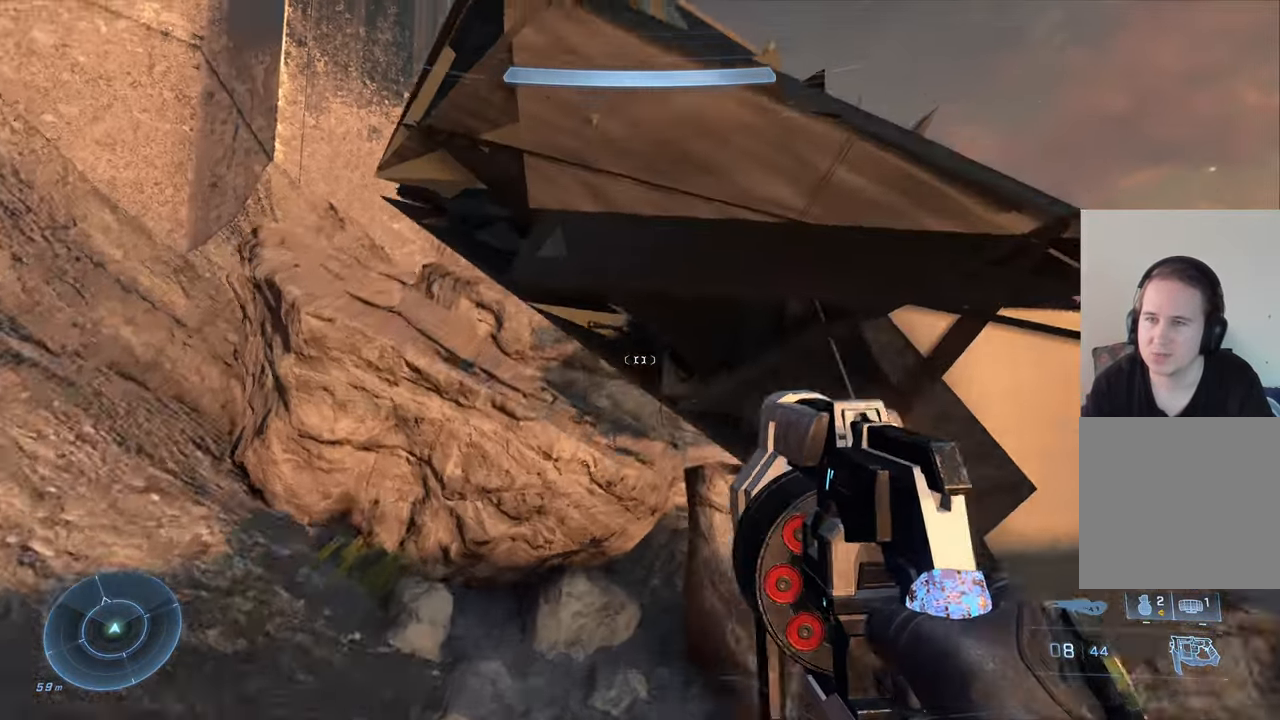
{"buttons": ["X"], "left_stick": "center", "right_stick": "center", "events": [[84, "X", "down"], [150, "left_stick", "up"], [250, "left_stick", "up-left"], [384, "left_stick", "center"]]}
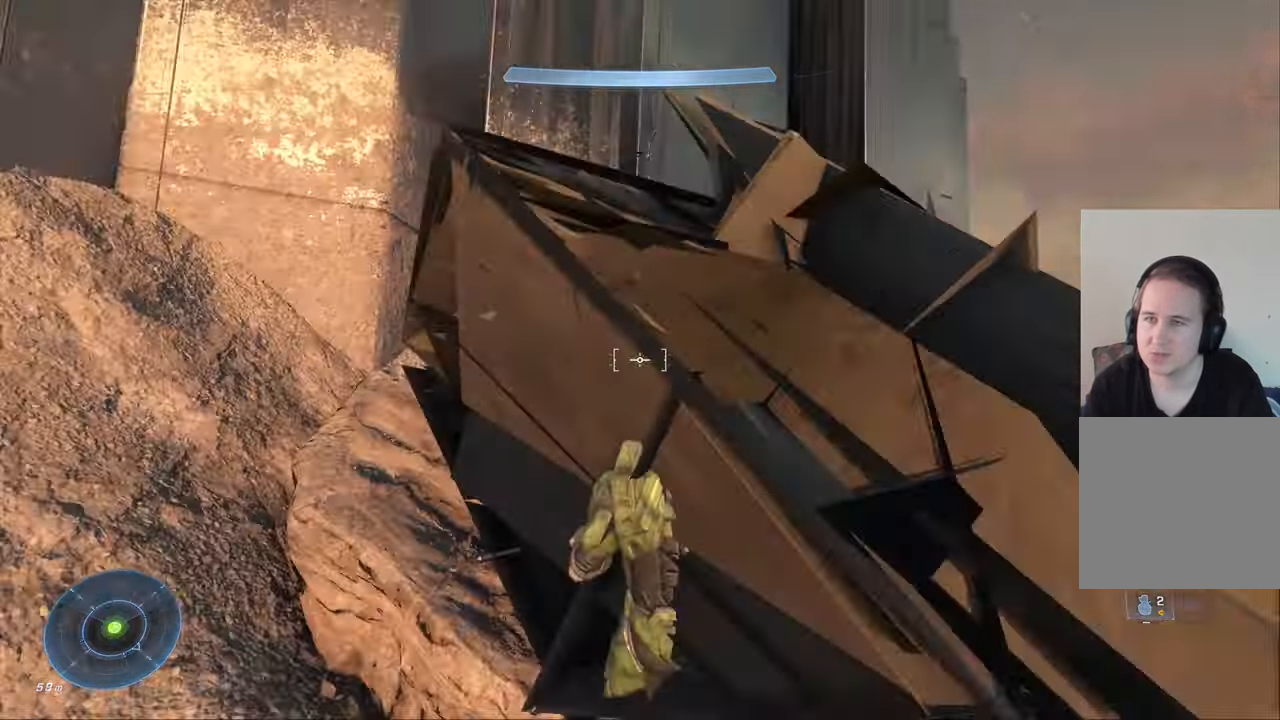
{"buttons": [], "left_stick": "center", "right_stick": "down", "events": [[134, "X", "up"], [284, "right_stick", "down"]]}
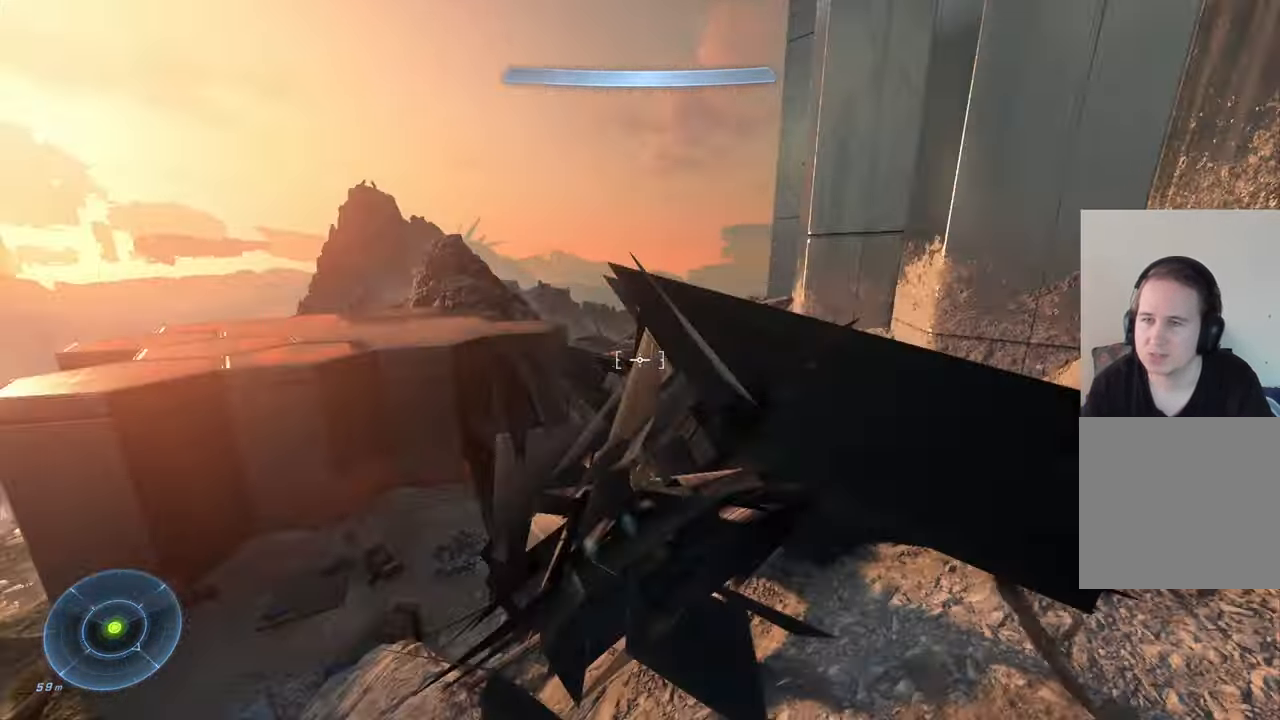
{"buttons": [], "left_stick": "left", "right_stick": "right", "events": [[17, "right_stick", "center"], [84, "left_stick", "left"], [450, "right_stick", "right"]]}
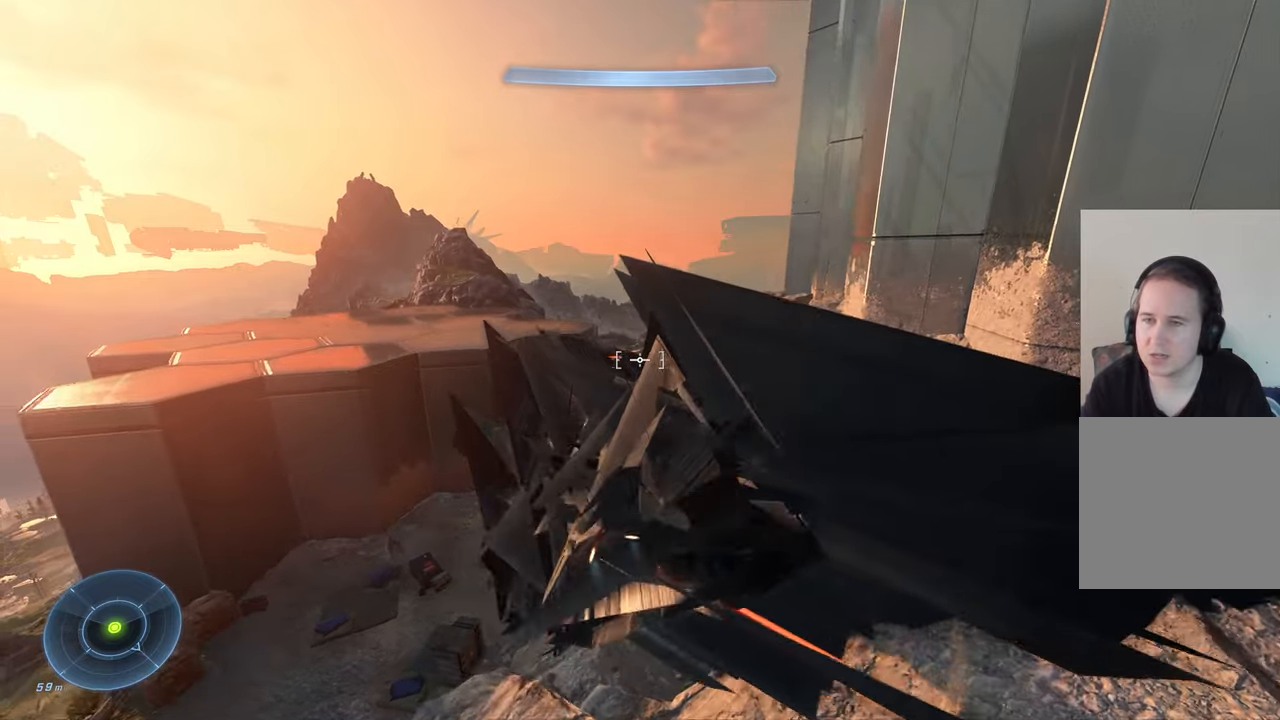
{"buttons": [], "left_stick": "up-left", "right_stick": "right", "events": [[483, "left_stick", "up-left"]]}
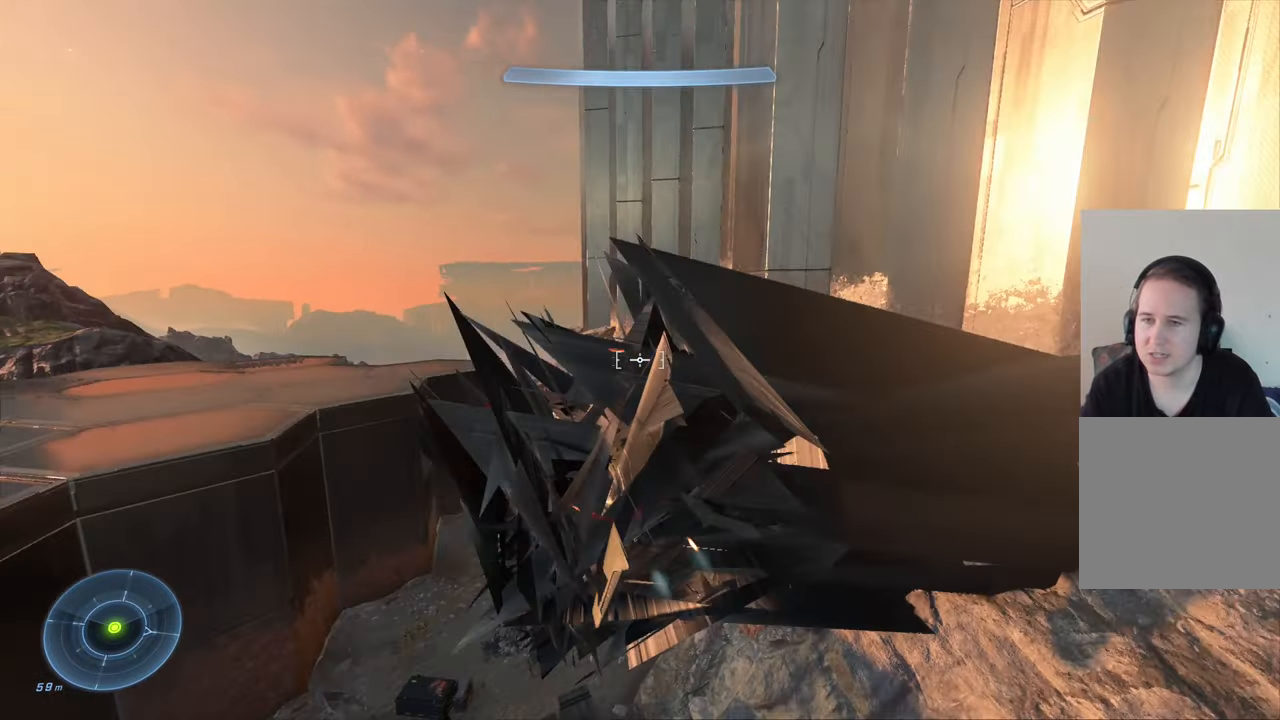
{"buttons": ["R1"], "left_stick": "center", "right_stick": "down-left", "events": [[83, "right_stick", "center"], [216, "R1", "down"], [216, "left_stick", "center"], [283, "right_stick", "down-left"]]}
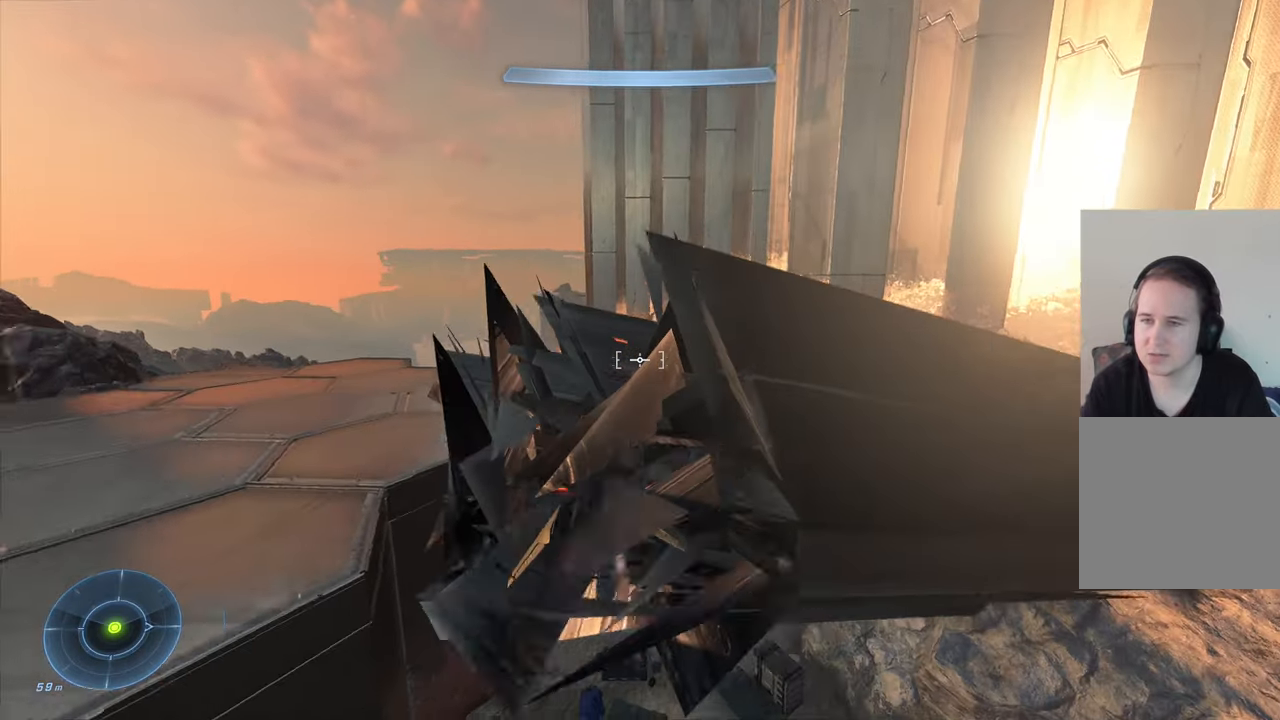
{"buttons": [], "left_stick": "up", "right_stick": "down-left", "events": [[150, "left_stick", "up"], [416, "R1", "up"]]}
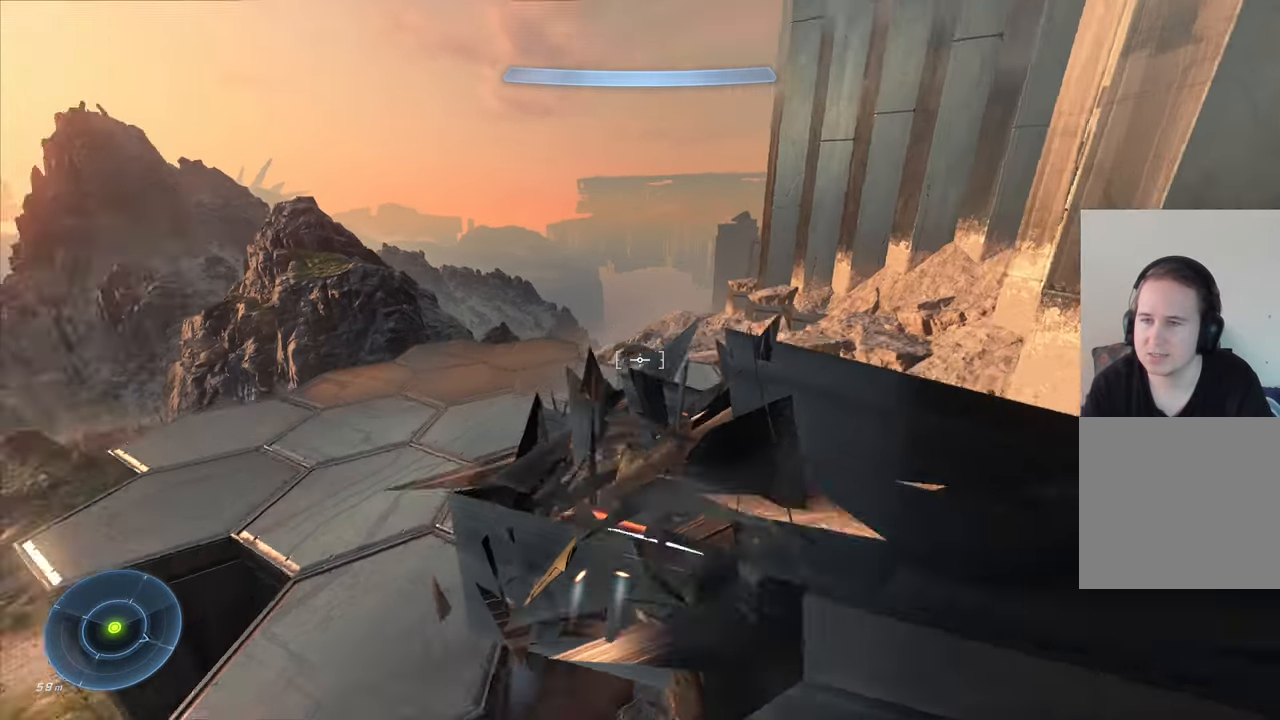
{"buttons": [], "left_stick": "up-left", "right_stick": "center", "events": [[50, "left_stick", "center"], [116, "left_stick", "down"], [250, "left_stick", "left"], [316, "left_stick", "up-left"], [316, "right_stick", "center"]]}
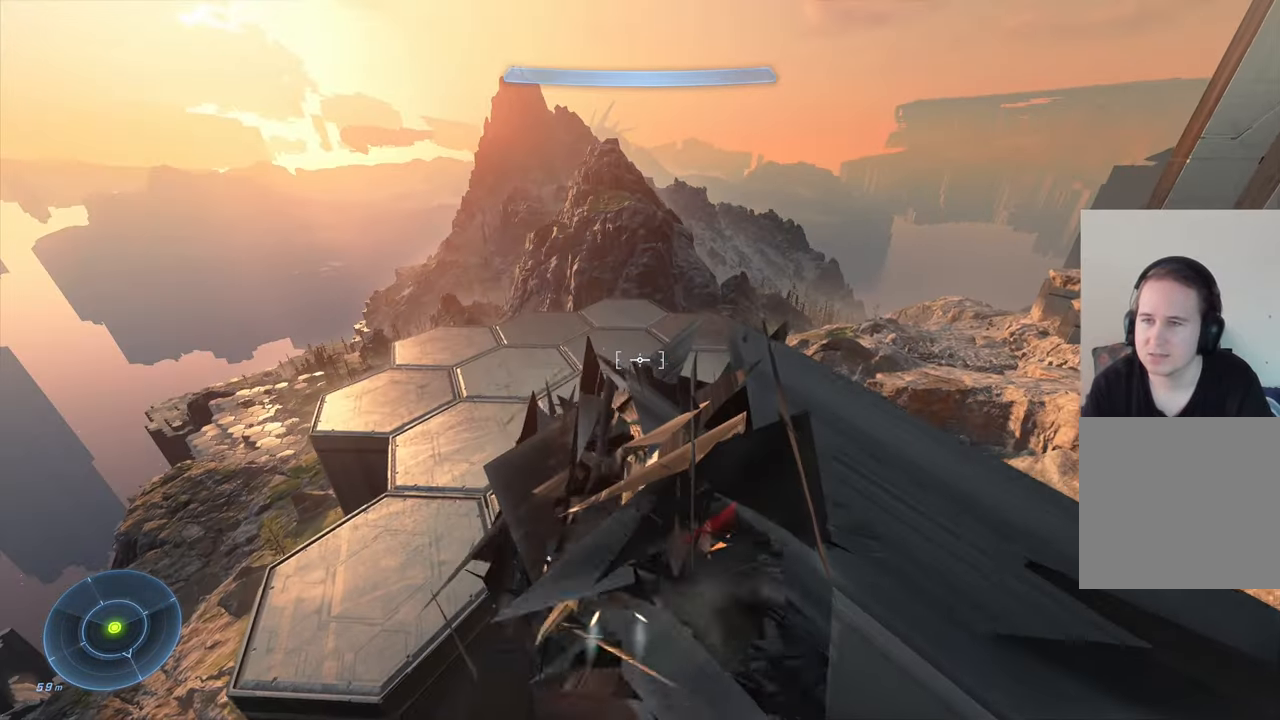
{"buttons": [], "left_stick": "up", "right_stick": "right", "events": [[216, "right_stick", "left"], [250, "left_stick", "center"], [383, "right_stick", "center"], [466, "left_stick", "up"], [466, "right_stick", "right"]]}